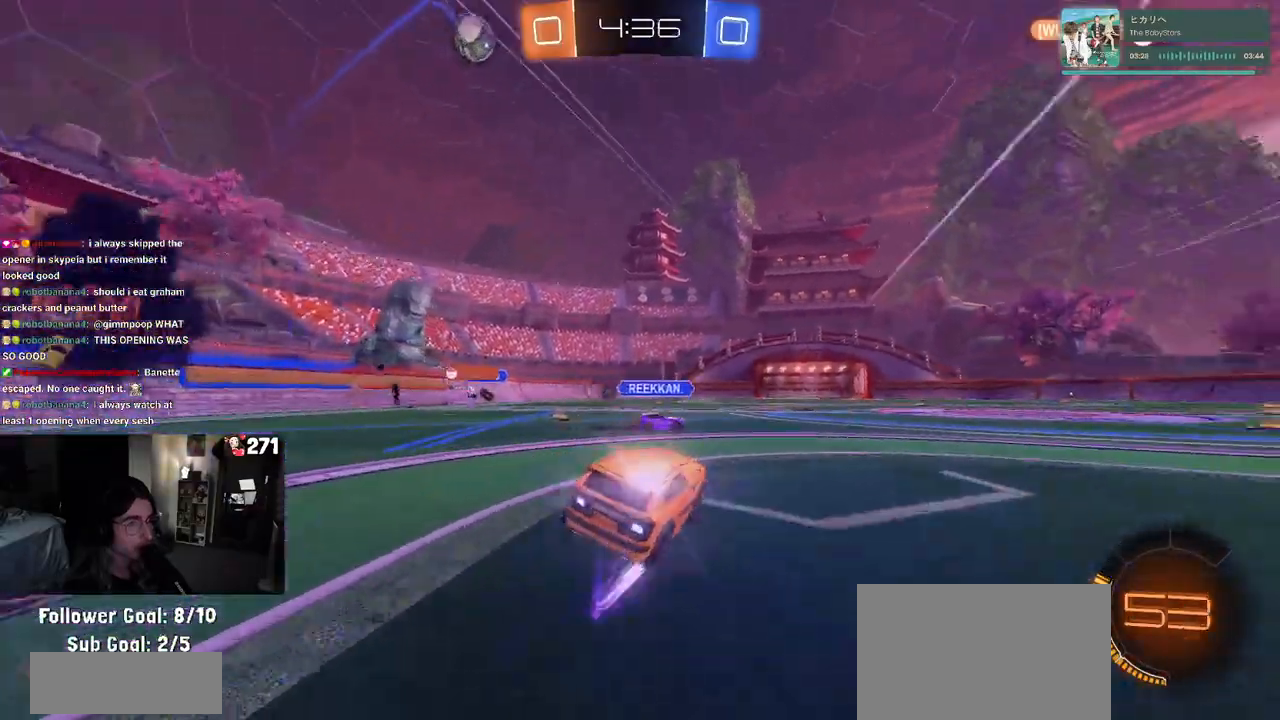
Gameplay with a controller (PlayStation layout); each line is a JSON object with the inputs held at the frame after it. "events" lists button and stick changes between this image and that frame as [ms after this image, input, new state], when the widget could be followed in between. Not read: R2.
{"buttons": [], "left_stick": "center", "right_stick": "center", "events": [[17, "left_stick", "right"], [333, "left_stick", "left"], [433, "R1", "up"], [500, "left_stick", "center"]]}
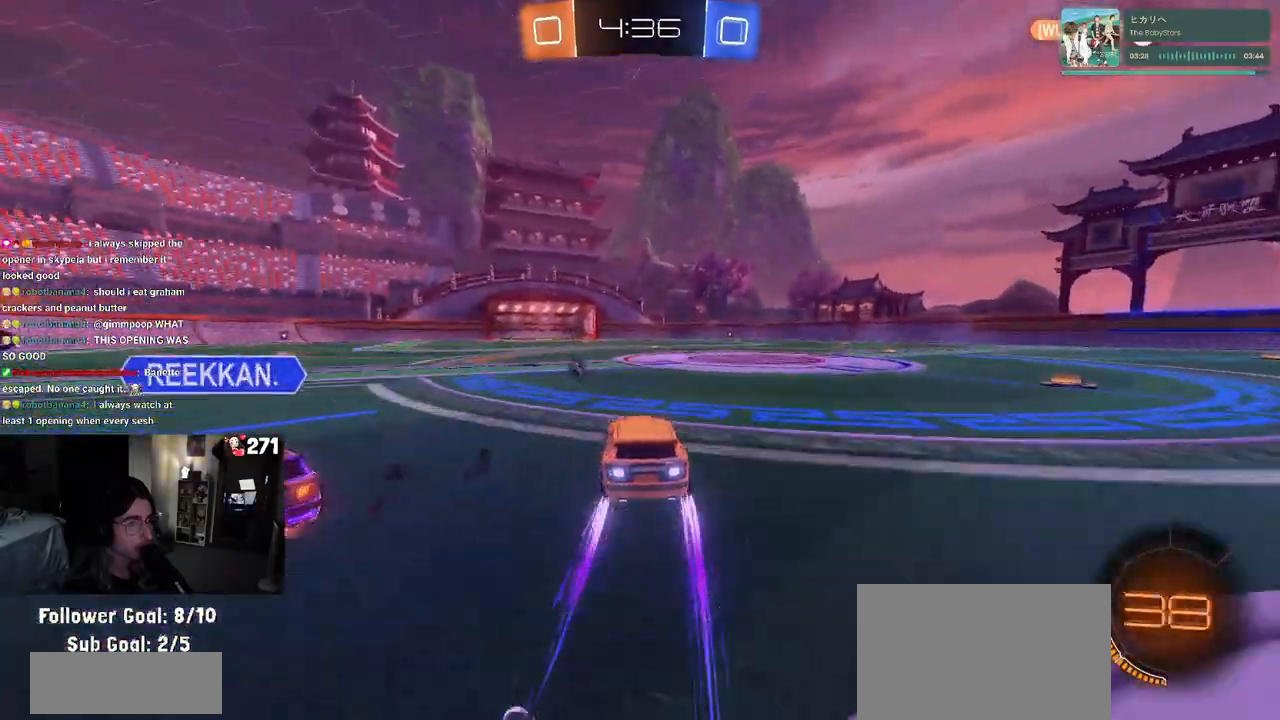
{"buttons": [], "left_stick": "center", "right_stick": "center", "events": [[50, "TRIANGLE", "down"], [200, "TRIANGLE", "up"]]}
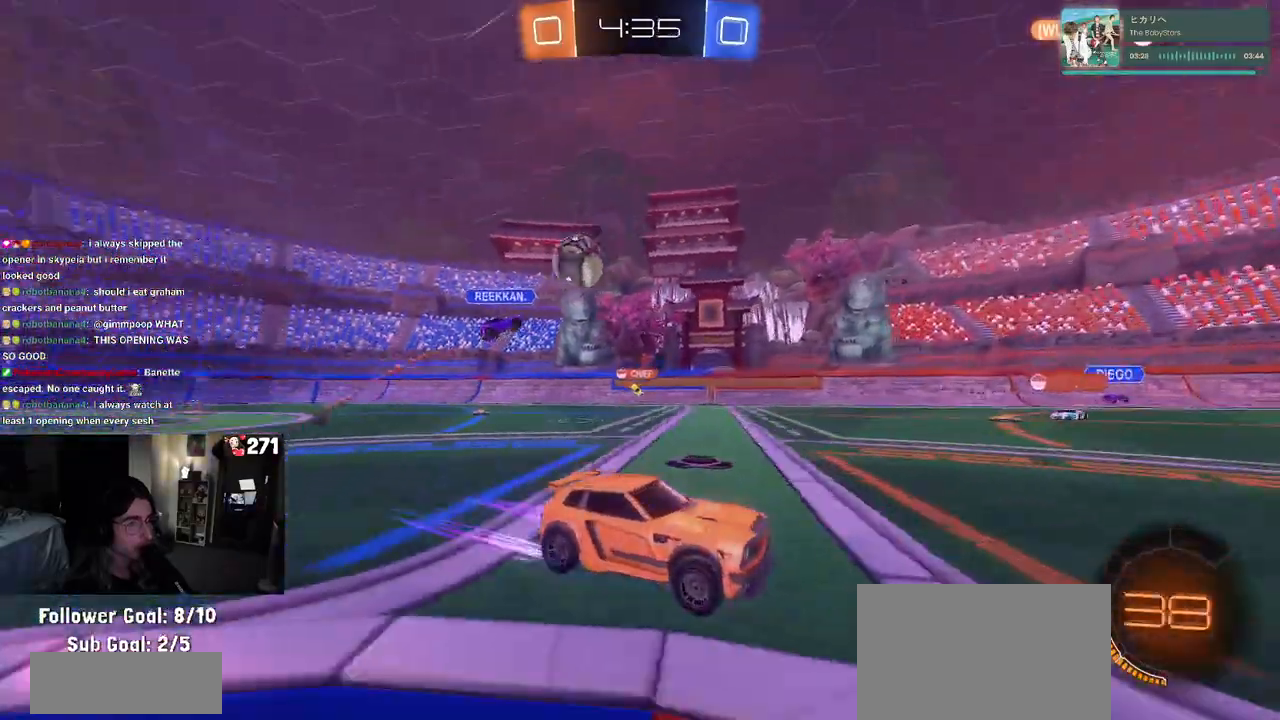
{"buttons": [], "left_stick": "center", "right_stick": "center", "events": []}
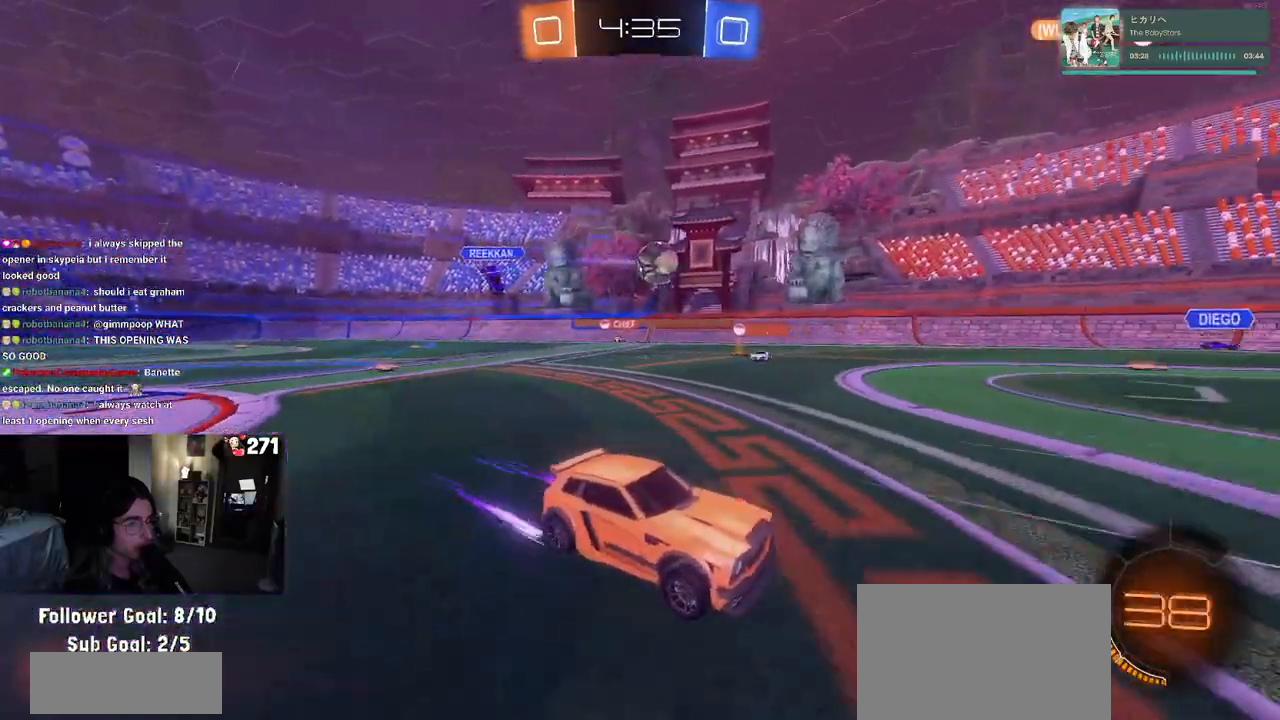
{"buttons": [], "left_stick": "left", "right_stick": "center", "events": [[350, "left_stick", "left"]]}
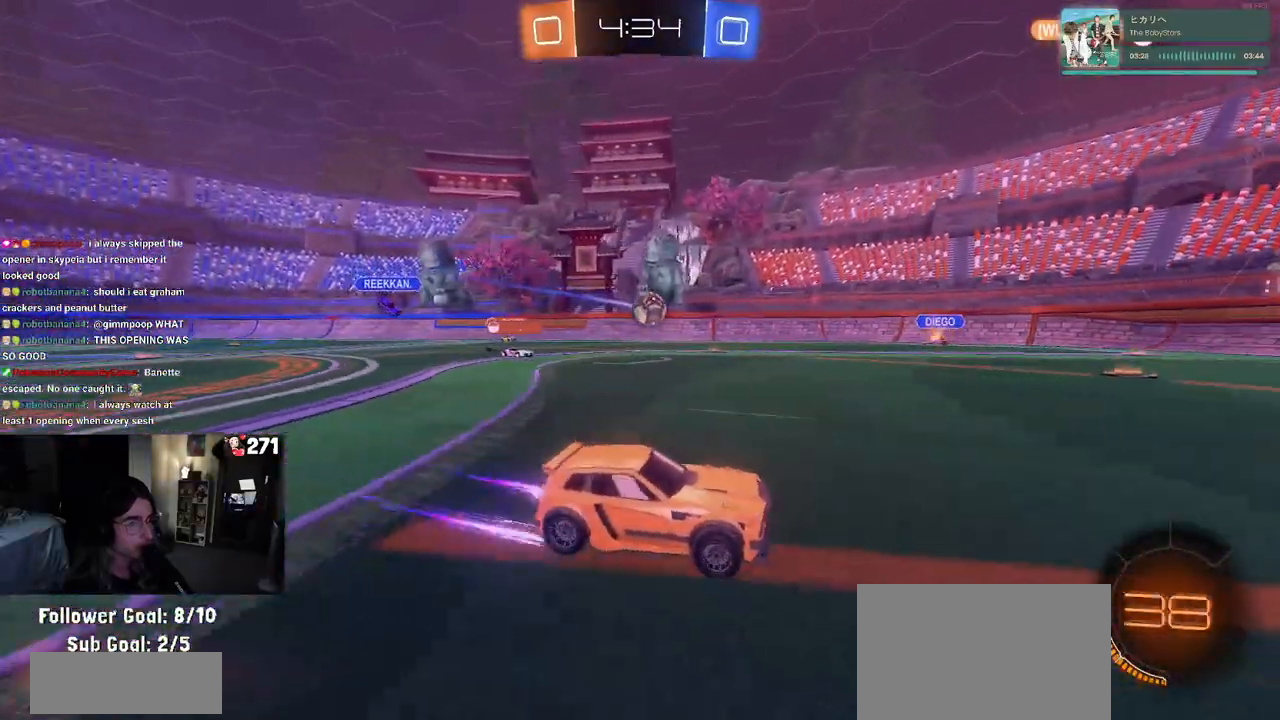
{"buttons": ["L2"], "left_stick": "left", "right_stick": "center", "events": [[17, "left_stick", "center"], [350, "left_stick", "left"], [417, "L2", "down"]]}
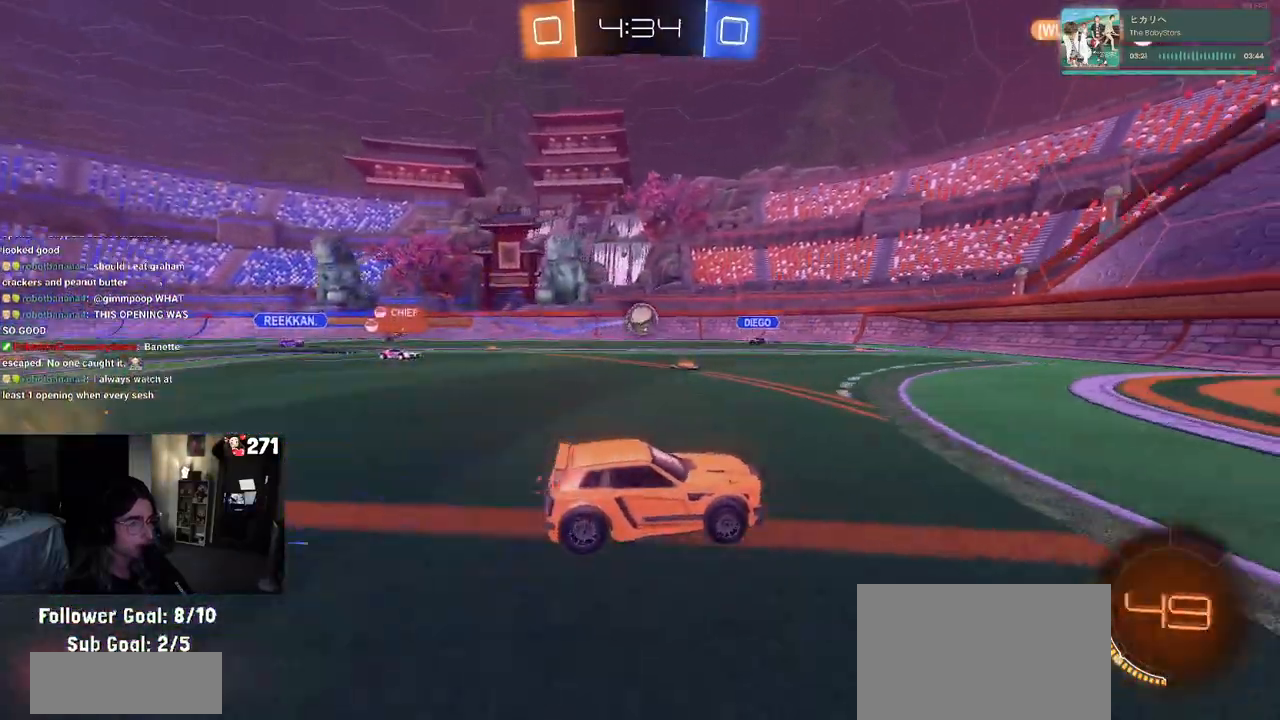
{"buttons": ["R1"], "left_stick": "center", "right_stick": "center", "events": [[67, "CROSS", "down"], [100, "left_stick", "down-left"], [117, "L2", "up"], [167, "R1", "down"], [250, "left_stick", "down-right"], [317, "CROSS", "up"], [400, "left_stick", "center"]]}
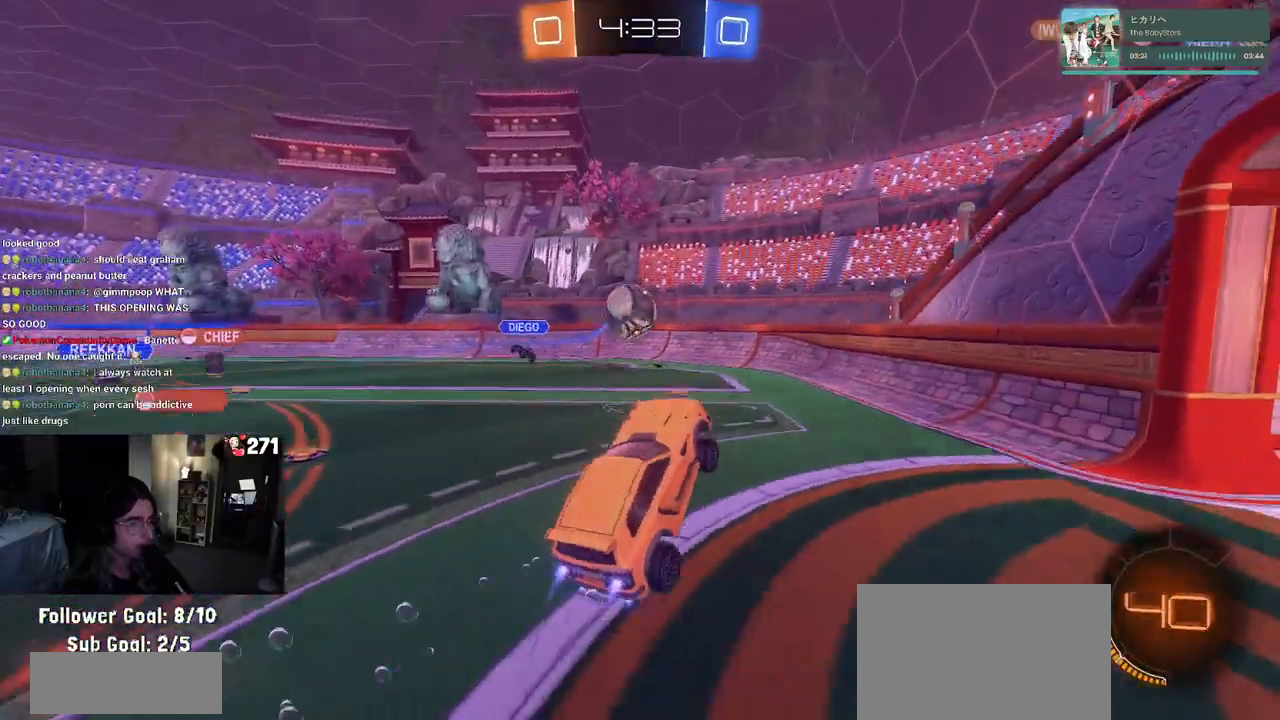
{"buttons": ["L1"], "left_stick": "left", "right_stick": "center", "events": [[100, "left_stick", "left"], [150, "left_stick", "center"], [200, "CROSS", "down"], [317, "R1", "up"], [367, "CROSS", "up"], [400, "L1", "down"], [400, "left_stick", "left"]]}
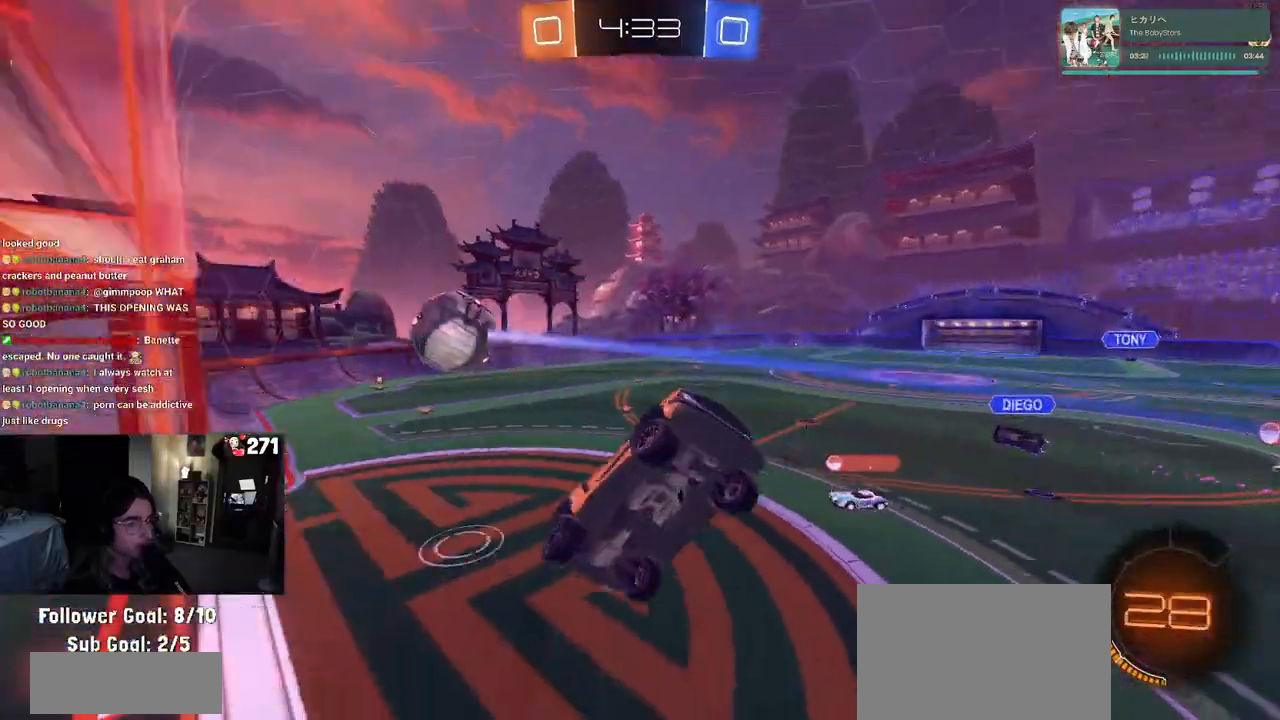
{"buttons": [], "left_stick": "center", "right_stick": "center", "events": [[67, "left_stick", "down-left"], [83, "L1", "up"], [333, "left_stick", "down"], [433, "left_stick", "center"]]}
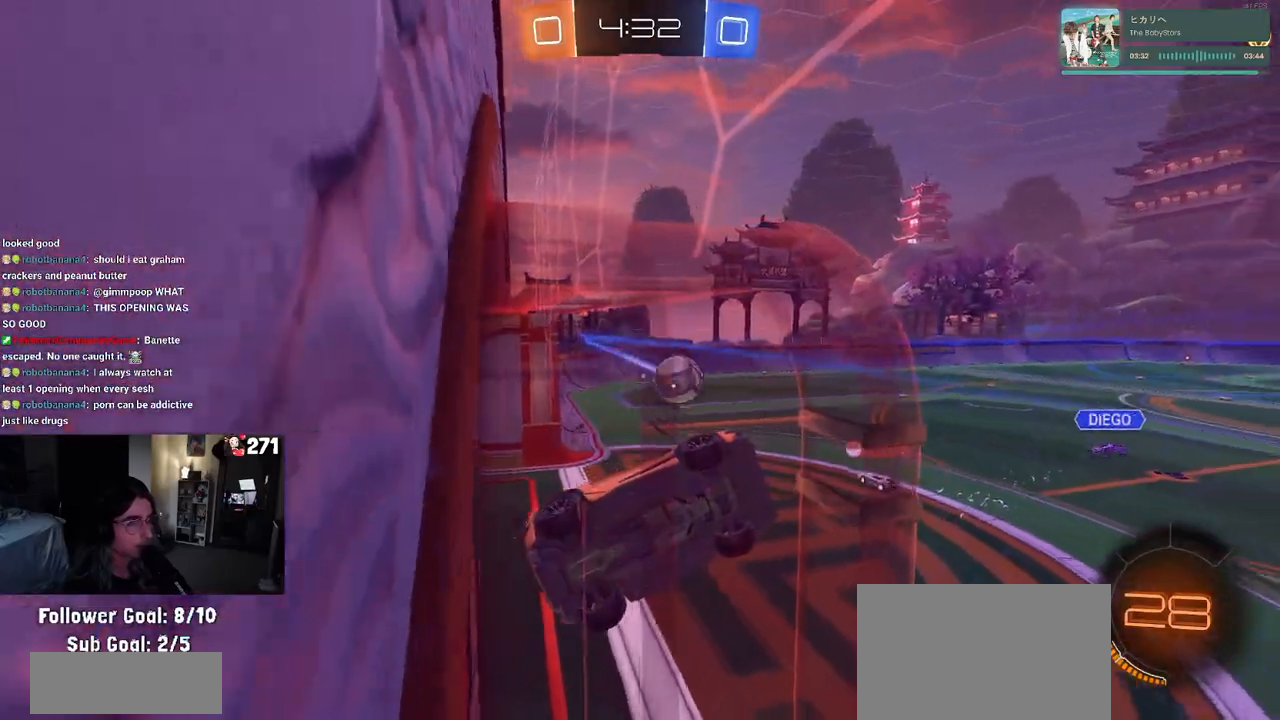
{"buttons": ["CROSS"], "left_stick": "down-left", "right_stick": "center", "events": [[283, "L2", "down"], [317, "left_stick", "down-left"], [350, "CROSS", "down"], [433, "L2", "up"]]}
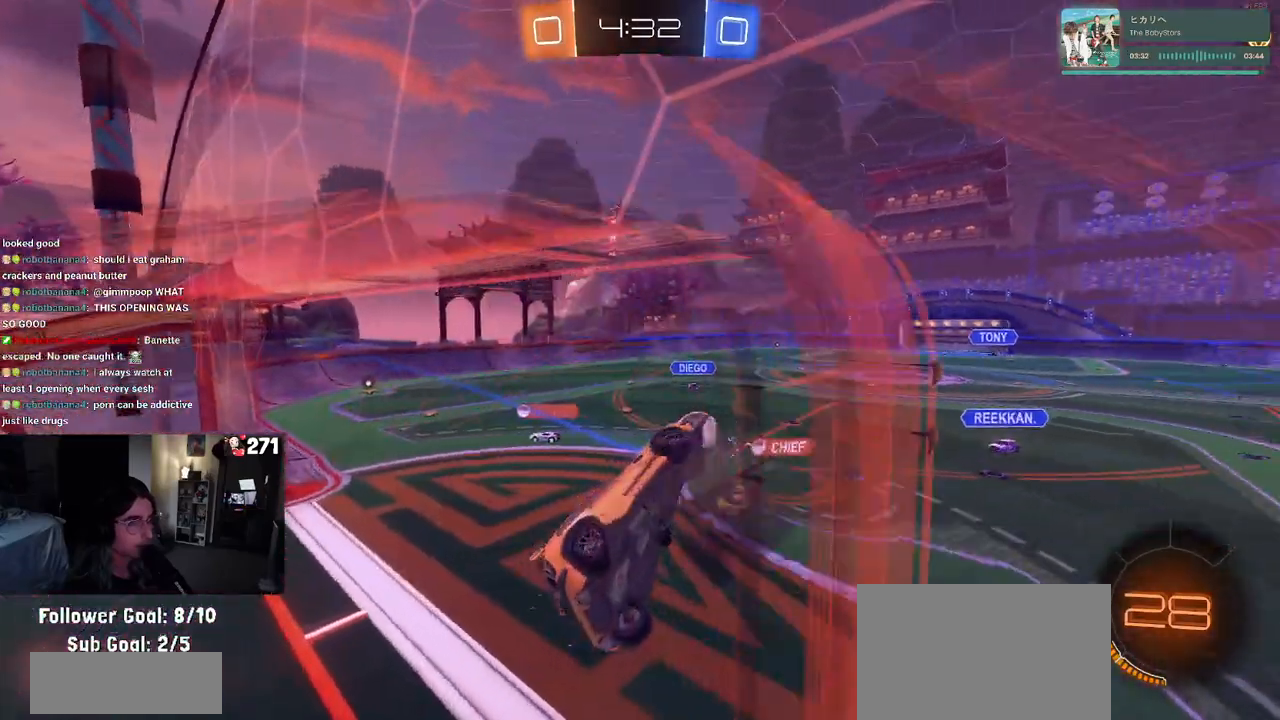
{"buttons": [], "left_stick": "down-right", "right_stick": "center", "events": [[17, "CROSS", "up"], [183, "left_stick", "right"], [250, "left_stick", "down-right"], [283, "SQUARE", "down"], [450, "SQUARE", "up"]]}
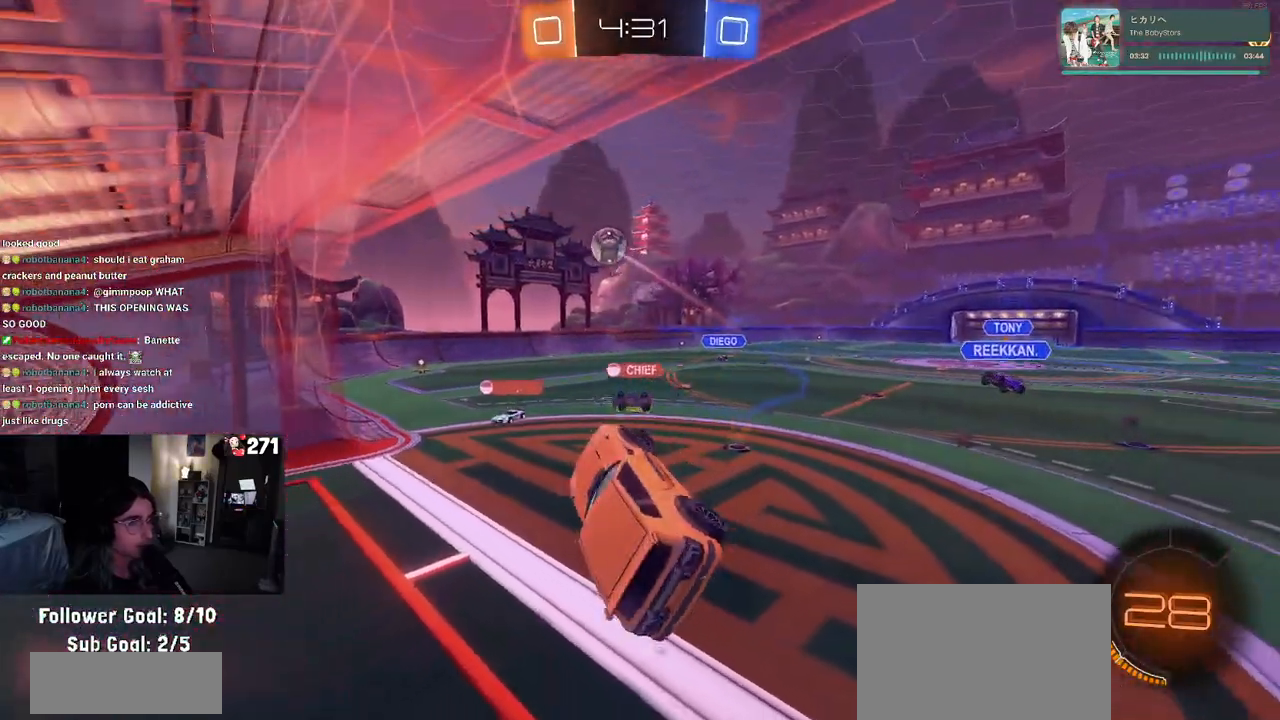
{"buttons": [], "left_stick": "up-right", "right_stick": "center", "events": [[17, "left_stick", "center"], [100, "left_stick", "up-right"], [400, "CROSS", "down"], [483, "CROSS", "up"]]}
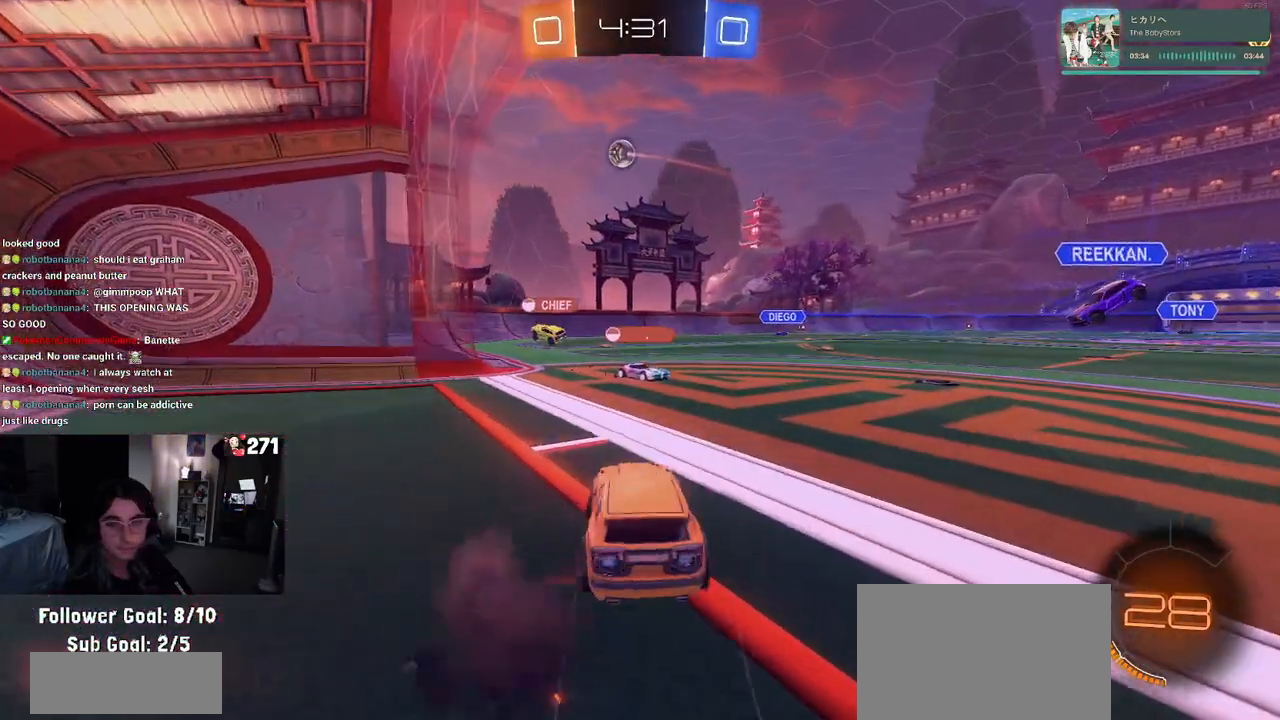
{"buttons": [], "left_stick": "left", "right_stick": "center", "events": [[33, "left_stick", "right"], [333, "left_stick", "center"], [433, "left_stick", "left"]]}
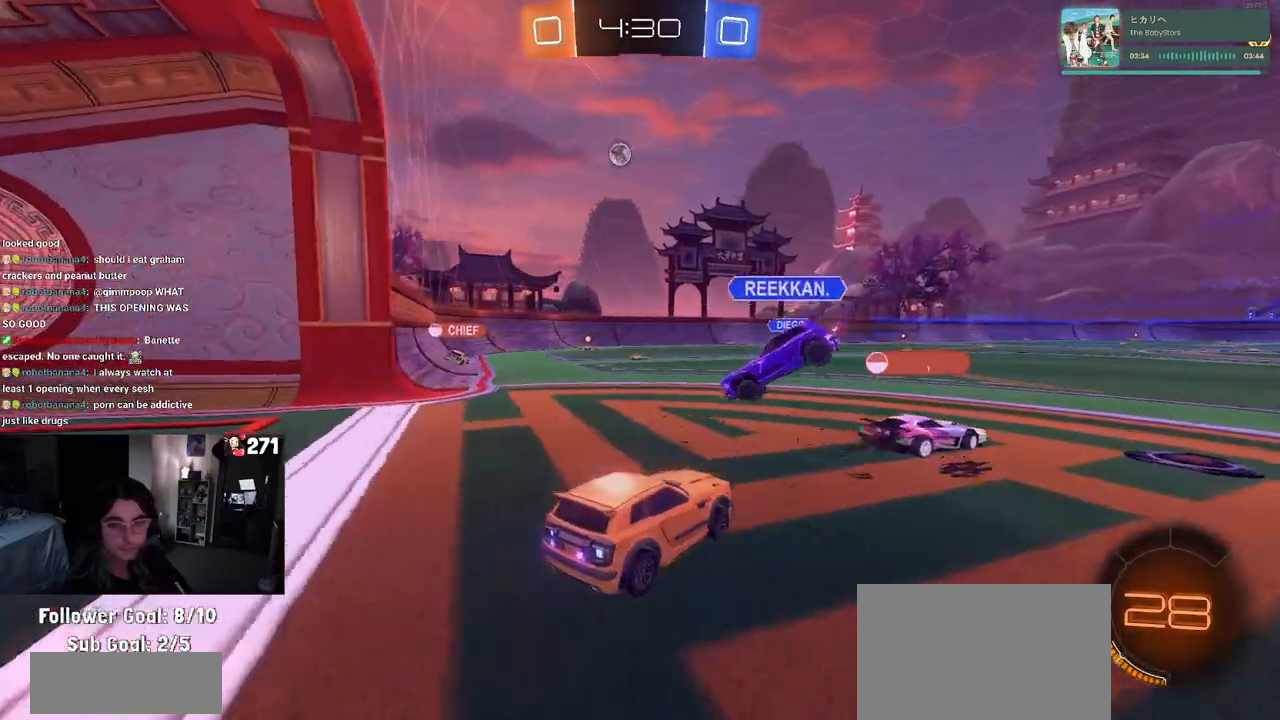
{"buttons": [], "left_stick": "right", "right_stick": "center", "events": [[33, "left_stick", "center"], [83, "left_stick", "right"], [150, "SQUARE", "down"], [283, "SQUARE", "up"]]}
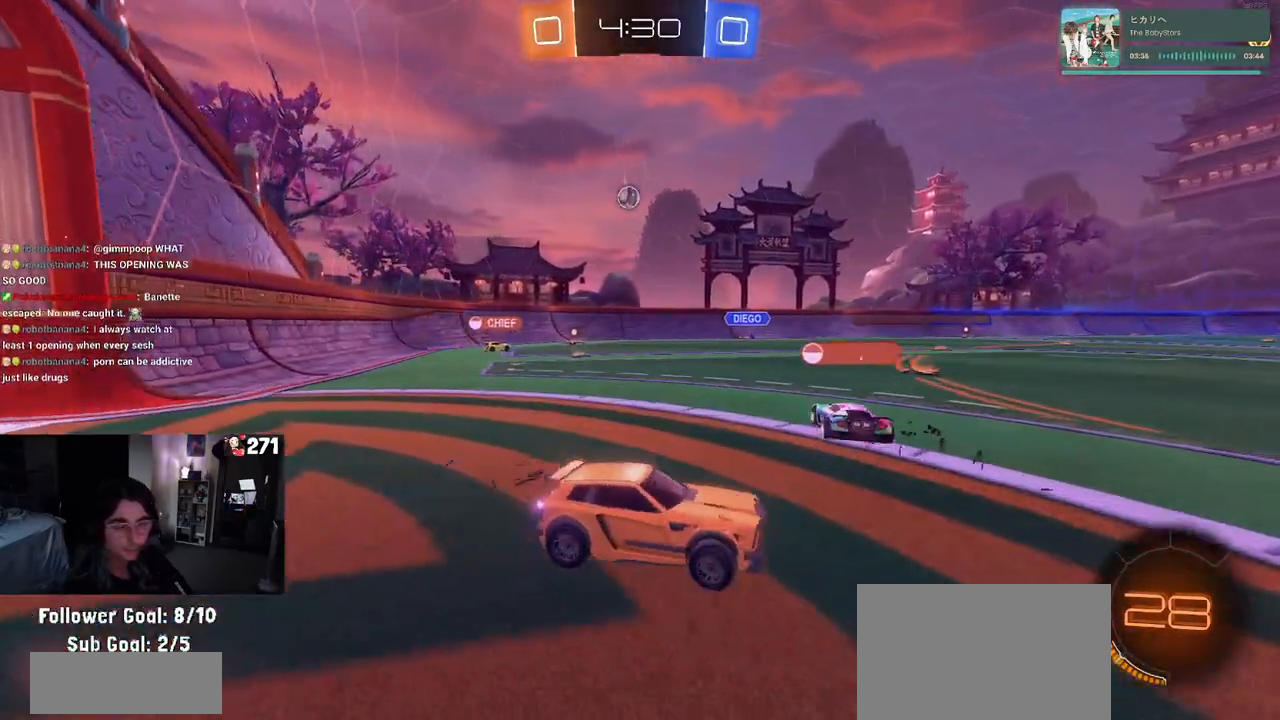
{"buttons": [], "left_stick": "right", "right_stick": "center", "events": []}
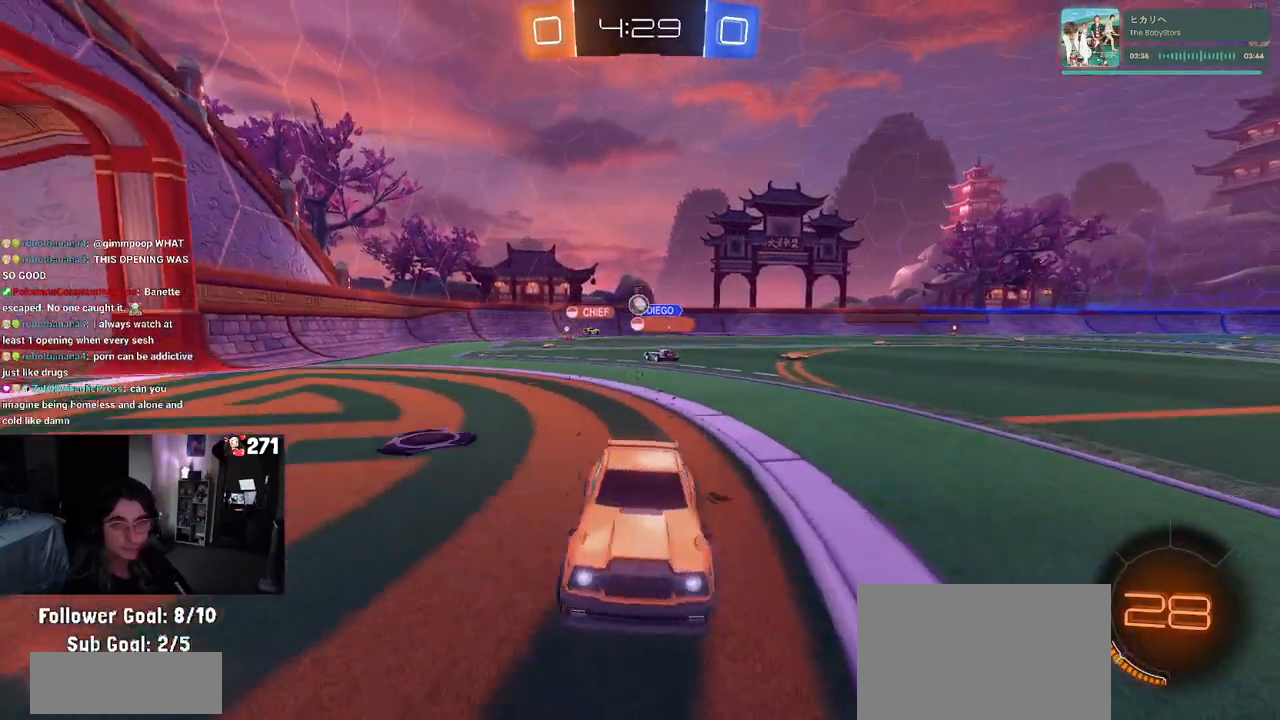
{"buttons": [], "left_stick": "right", "right_stick": "center", "events": [[217, "SQUARE", "down"], [350, "SQUARE", "up"]]}
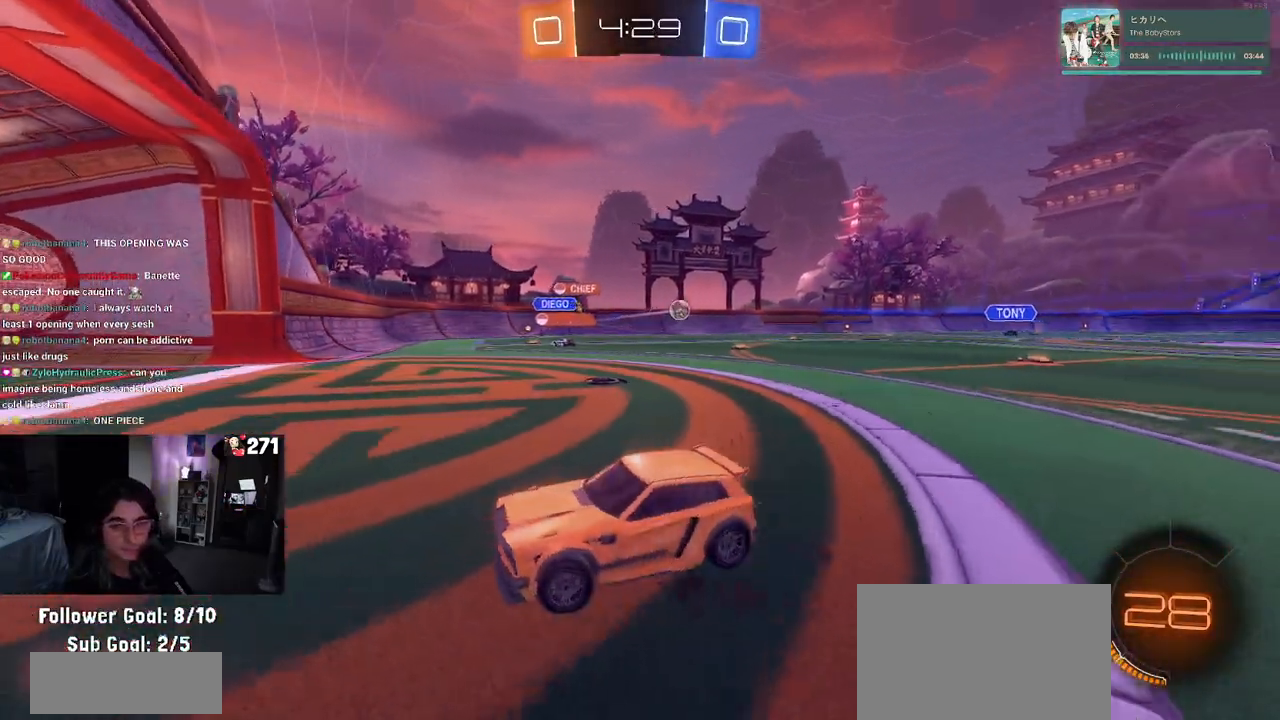
{"buttons": [], "left_stick": "right", "right_stick": "center", "events": []}
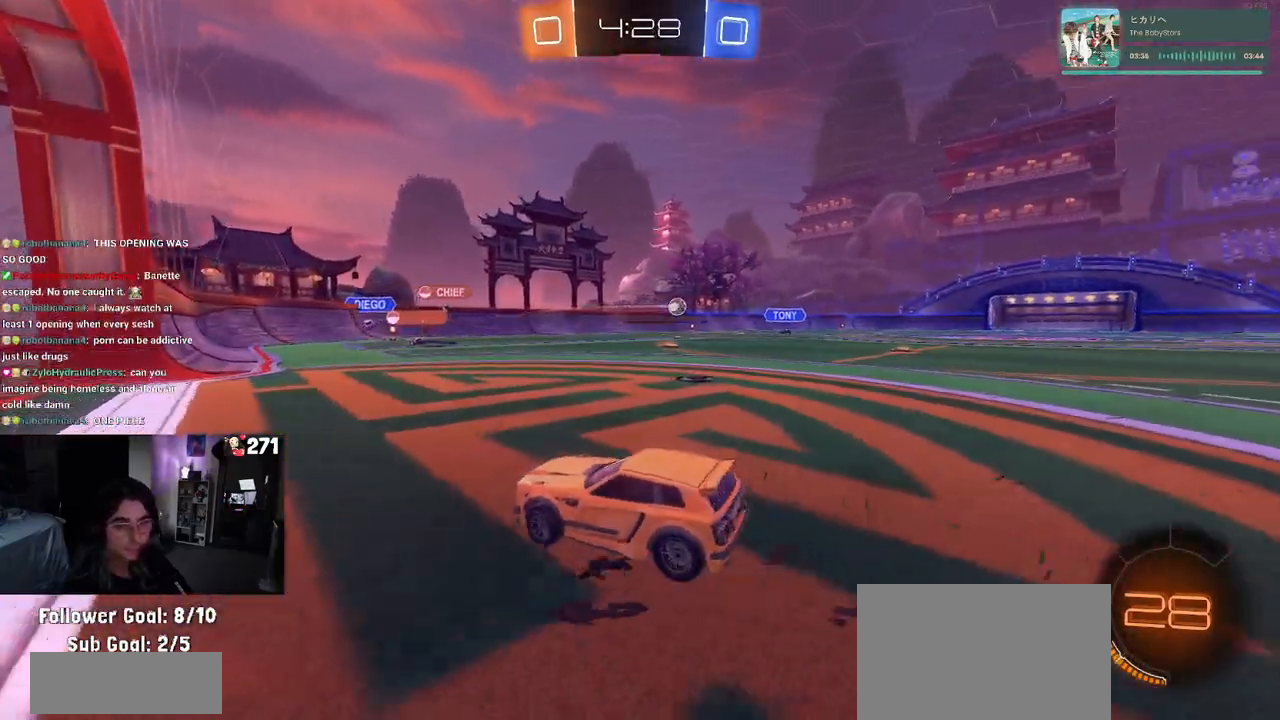
{"buttons": [], "left_stick": "right", "right_stick": "center", "events": [[167, "left_stick", "center"], [383, "left_stick", "right"]]}
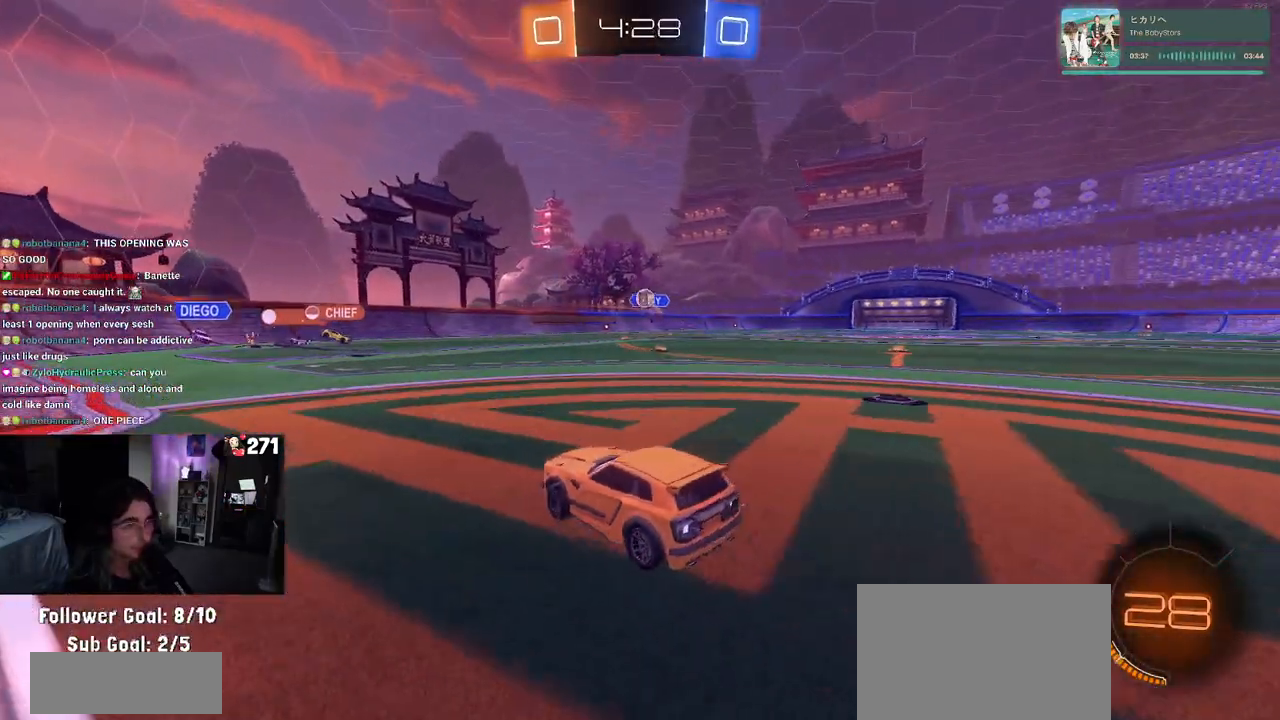
{"buttons": [], "left_stick": "left", "right_stick": "center", "events": [[150, "left_stick", "left"]]}
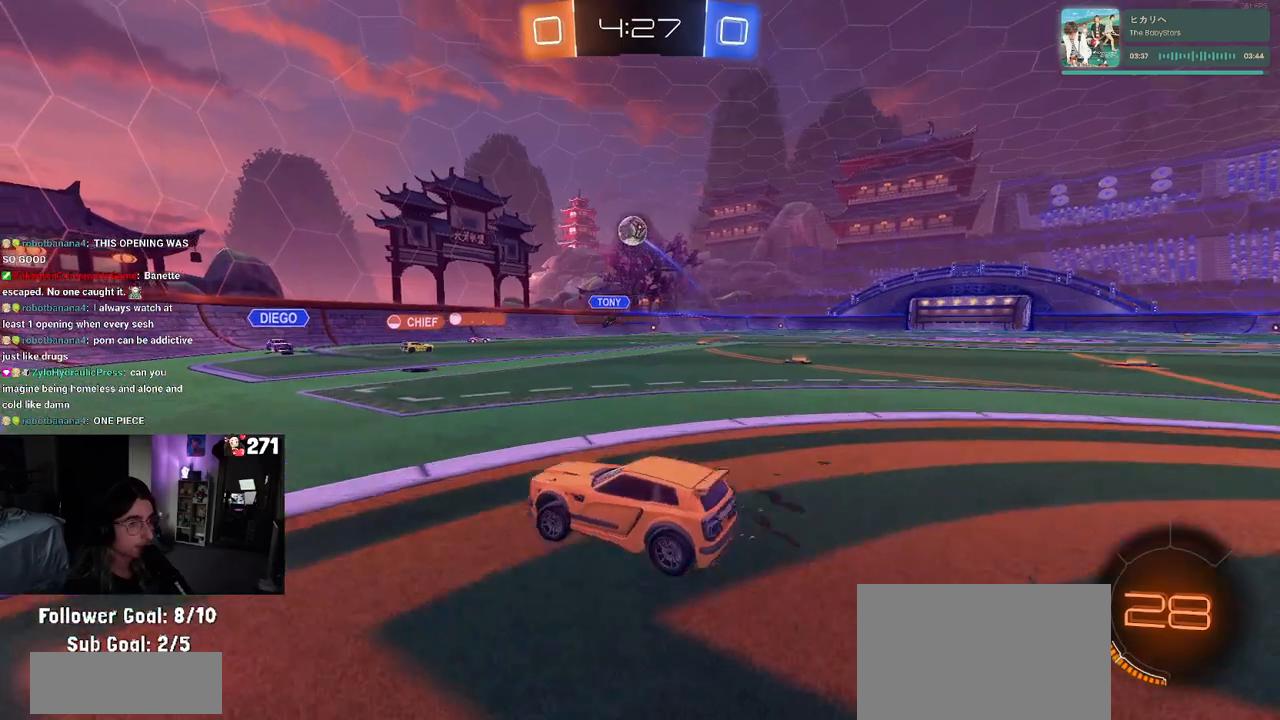
{"buttons": ["SQUARE"], "left_stick": "right", "right_stick": "center", "events": [[283, "left_stick", "right"], [383, "SQUARE", "down"]]}
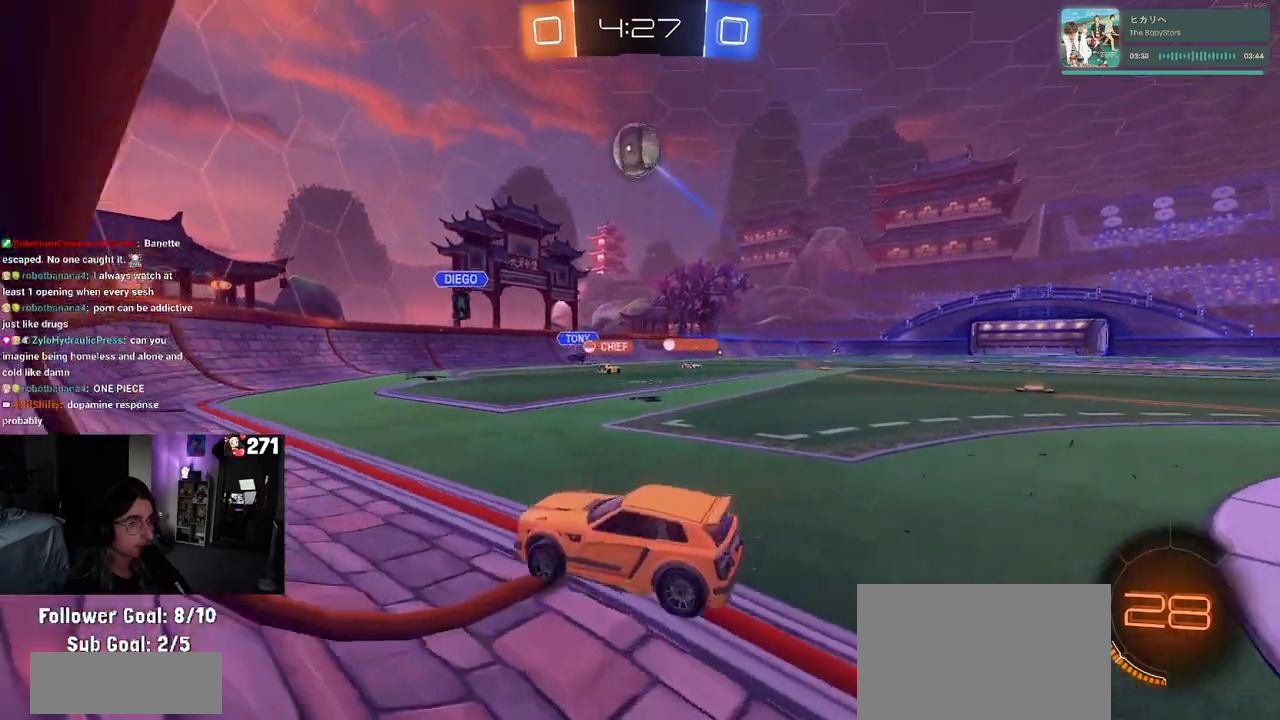
{"buttons": ["TRIANGLE"], "left_stick": "center", "right_stick": "center", "events": [[50, "SQUARE", "up"], [167, "L2", "down"], [233, "left_stick", "center"], [250, "L2", "up"], [467, "TRIANGLE", "down"]]}
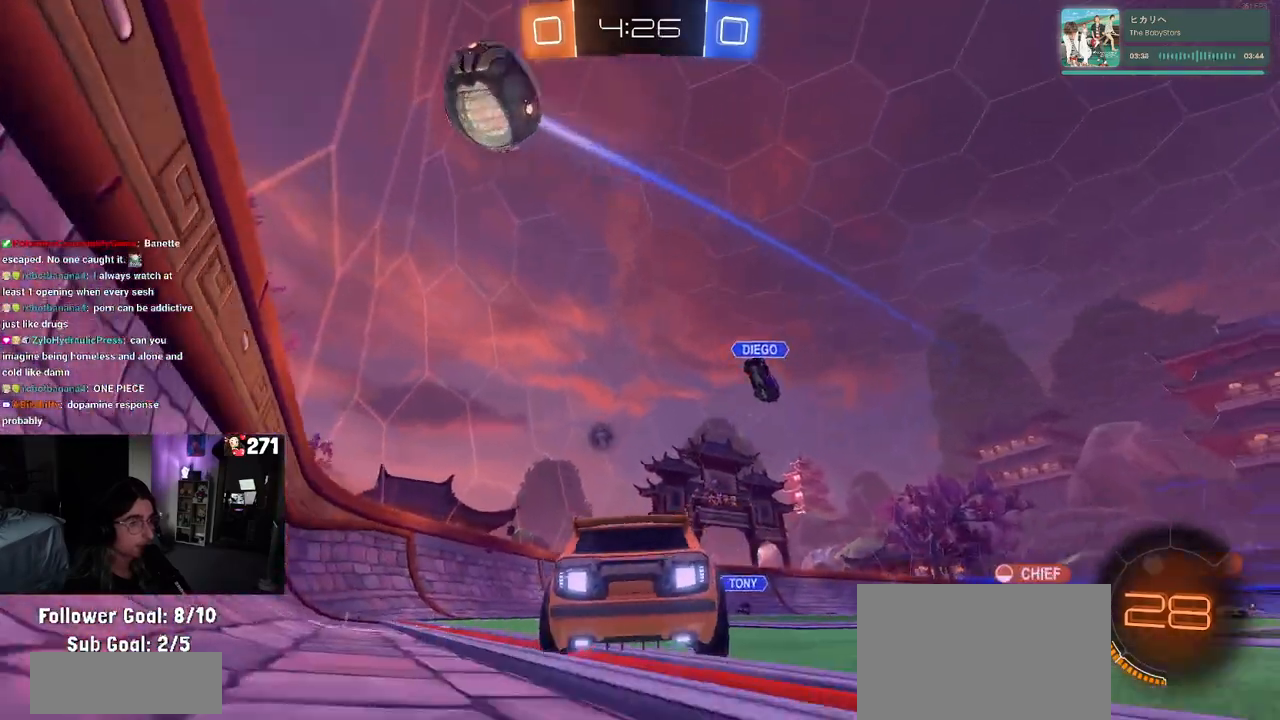
{"buttons": [], "left_stick": "right", "right_stick": "center", "events": [[33, "left_stick", "right"], [83, "TRIANGLE", "up"], [267, "left_stick", "center"], [450, "left_stick", "right"]]}
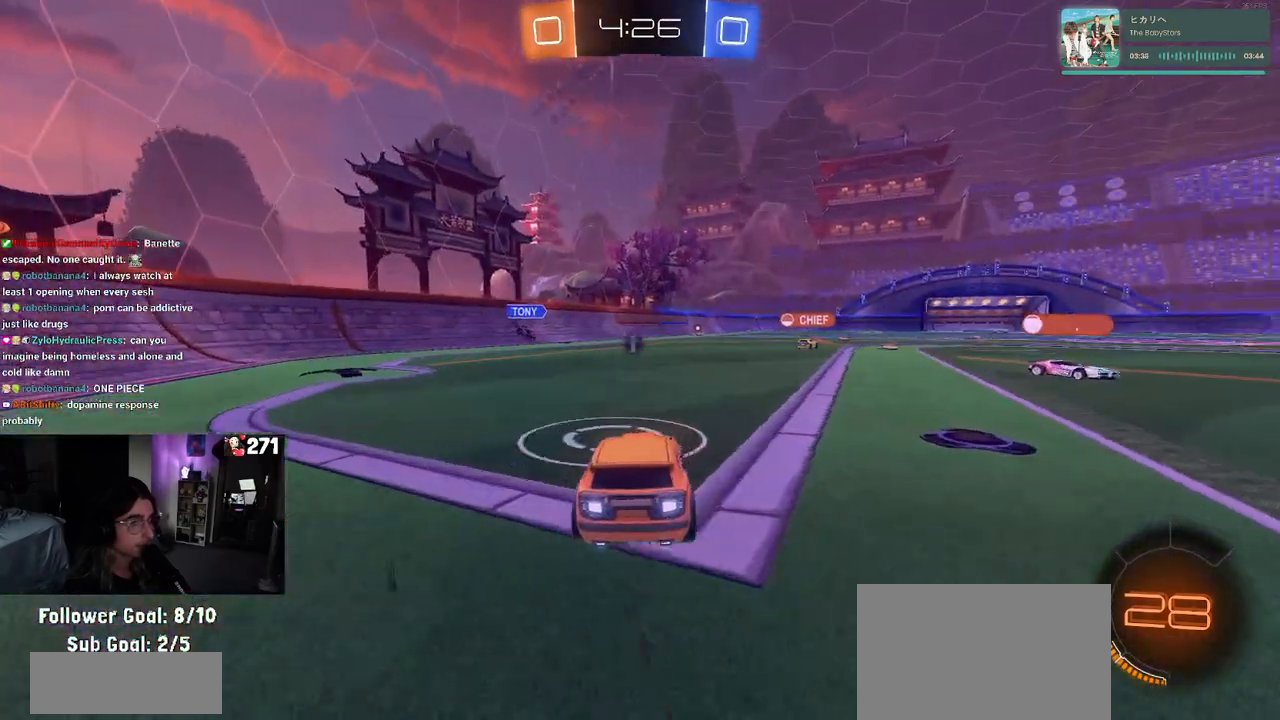
{"buttons": ["R1"], "left_stick": "right", "right_stick": "center", "events": [[17, "R1", "down"], [217, "left_stick", "center"], [350, "R1", "up"], [467, "left_stick", "right"], [483, "R1", "down"]]}
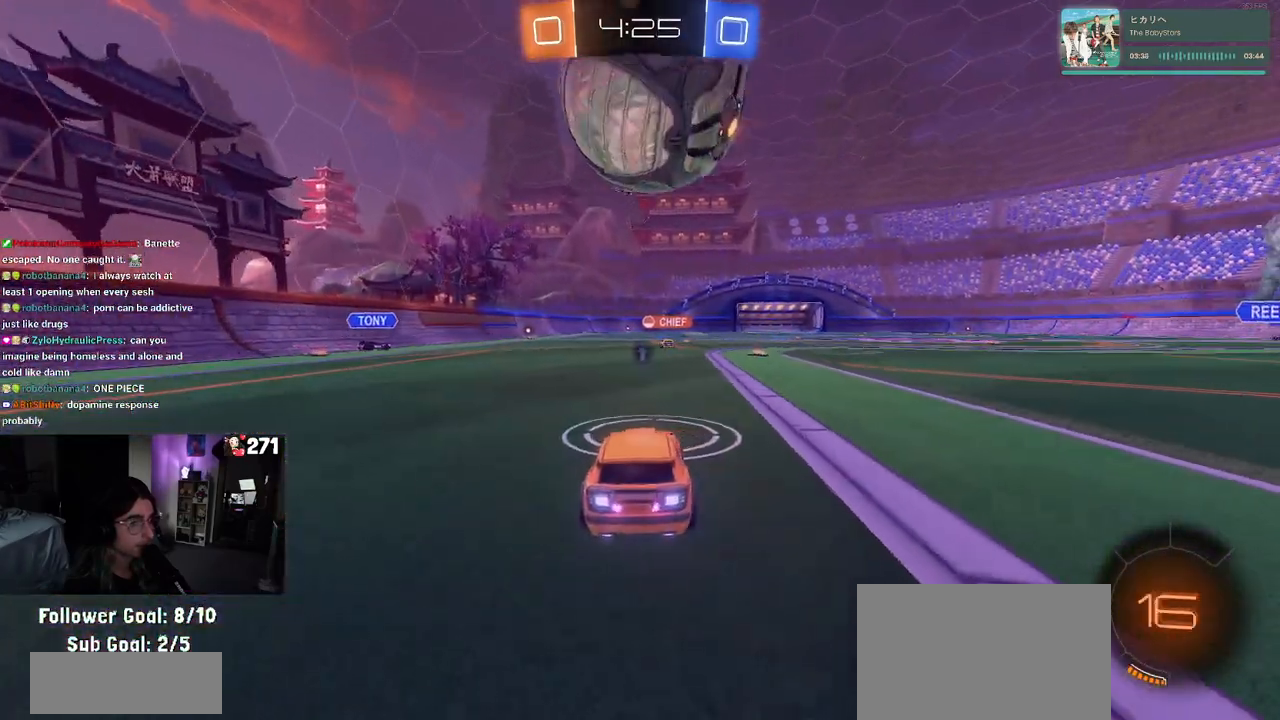
{"buttons": ["R1"], "left_stick": "center", "right_stick": "center", "events": [[67, "left_stick", "center"]]}
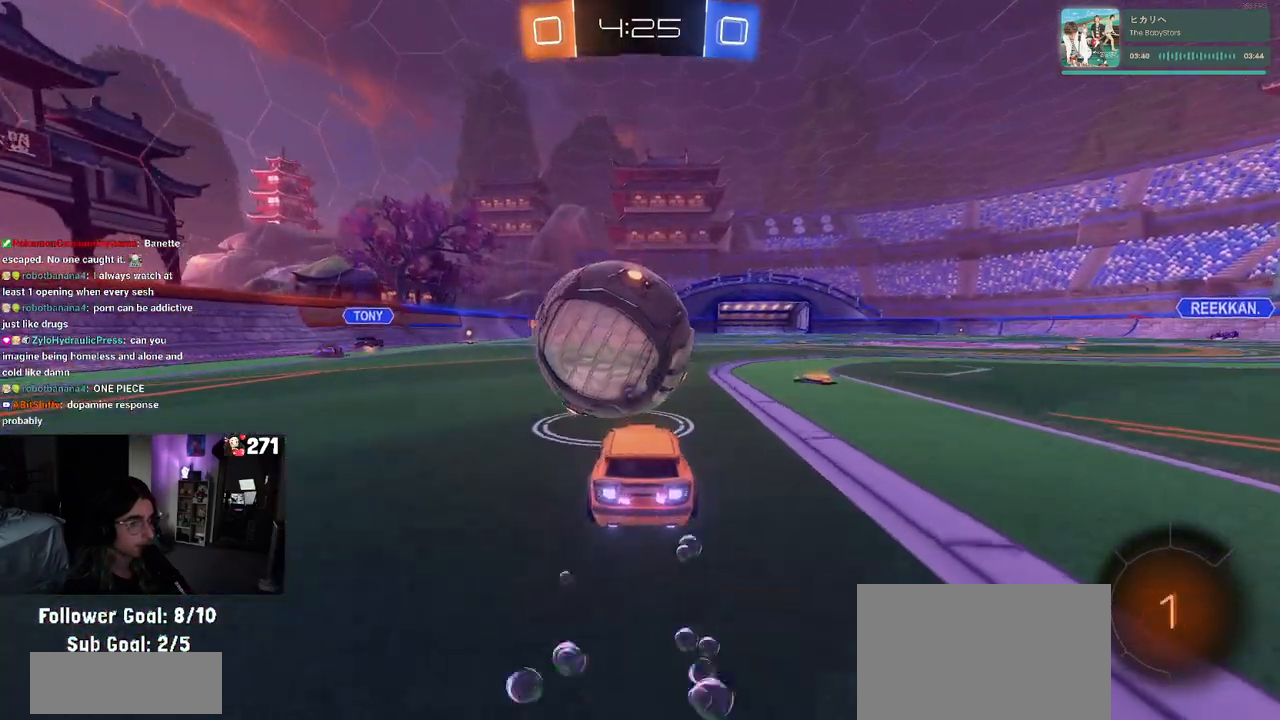
{"buttons": [], "left_stick": "up", "right_stick": "center", "events": [[67, "CROSS", "down"], [117, "R1", "up"], [117, "left_stick", "down"], [133, "CROSS", "up"], [300, "left_stick", "center"], [433, "left_stick", "up"]]}
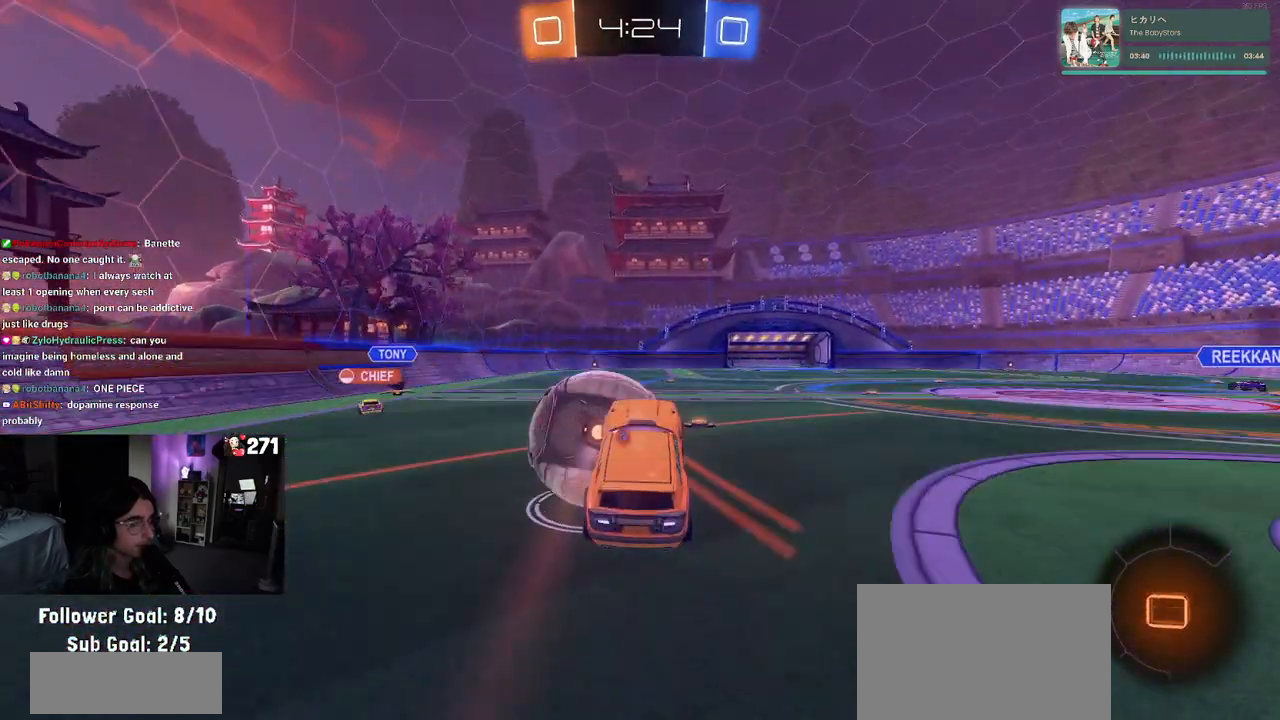
{"buttons": ["SQUARE"], "left_stick": "center", "right_stick": "center", "events": [[83, "left_stick", "center"], [167, "left_stick", "right"], [250, "SQUARE", "down"], [383, "left_stick", "center"]]}
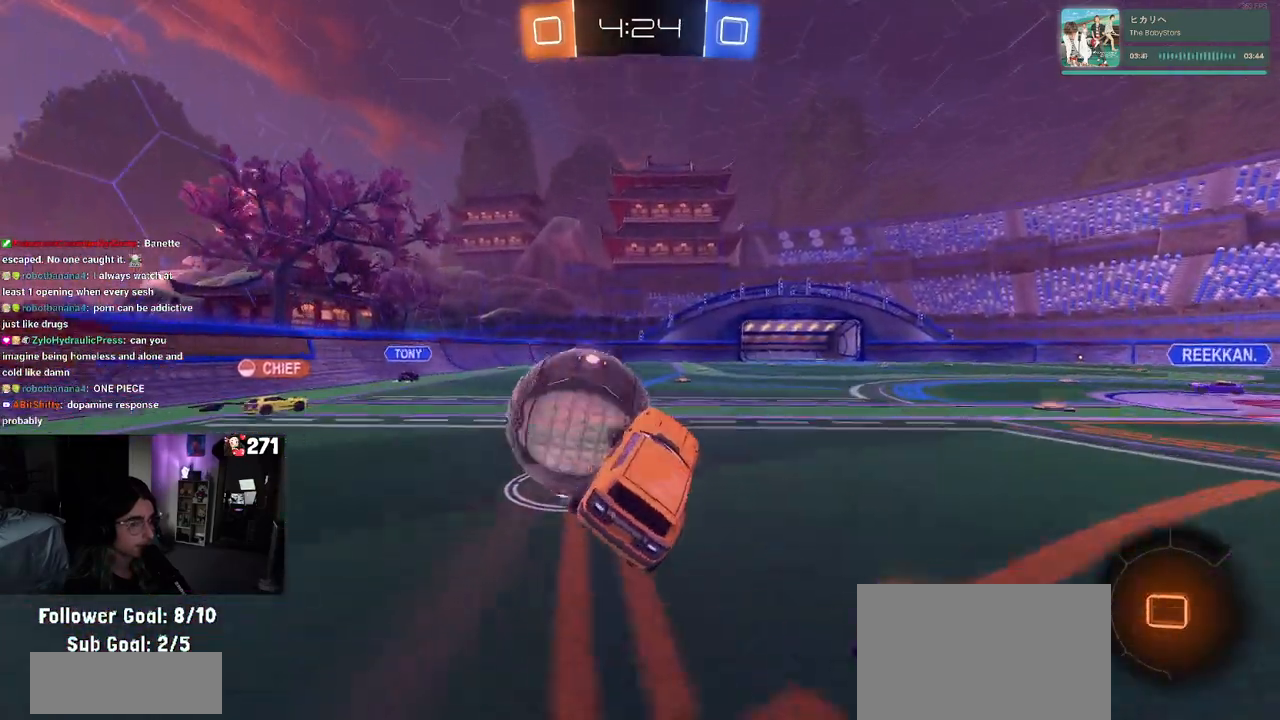
{"buttons": ["SQUARE"], "left_stick": "up-left", "right_stick": "center", "events": [[117, "left_stick", "up-left"], [183, "CROSS", "down"], [267, "CROSS", "up"], [333, "CROSS", "down"], [417, "CROSS", "up"]]}
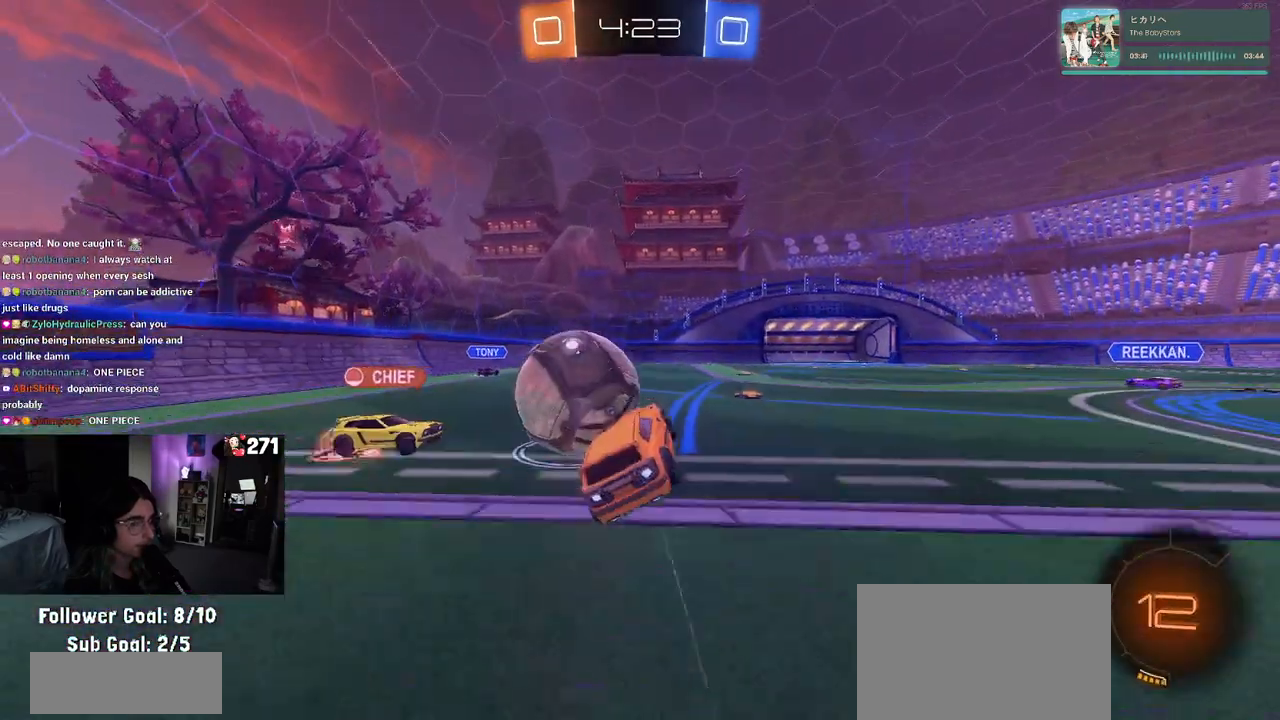
{"buttons": ["SQUARE"], "left_stick": "left", "right_stick": "center", "events": [[417, "left_stick", "left"]]}